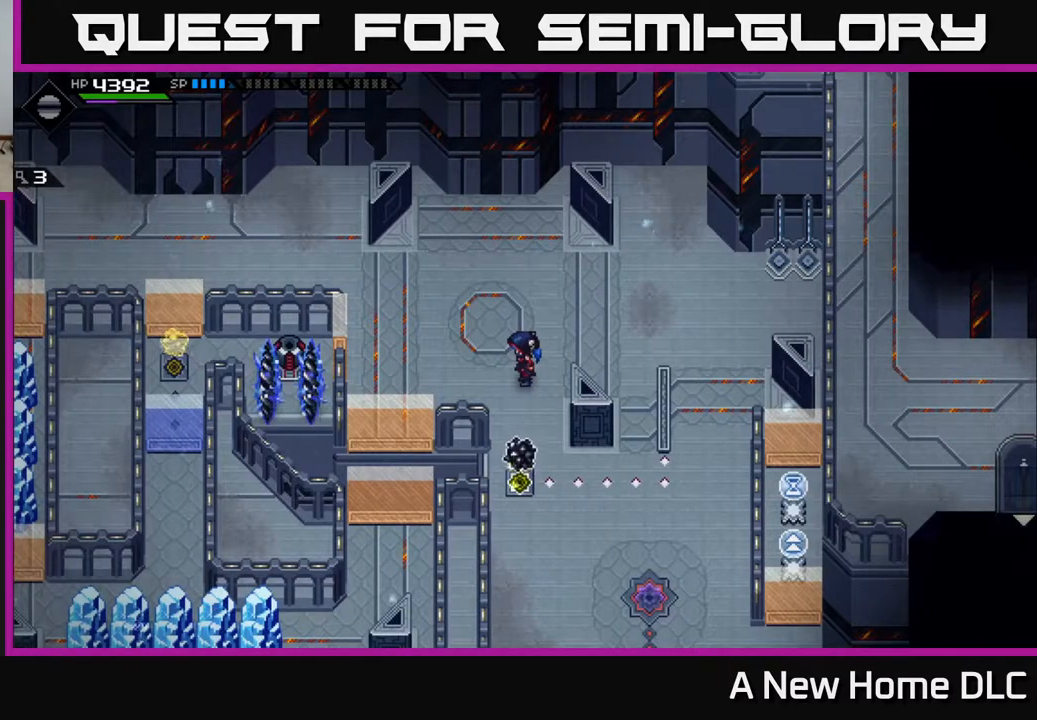
Gameplay with a controller (Xbox layout); each line is a JSON object with the inputs held at the frame after it. "events" lists button and stick changes between this image and that frame as [ms after this image, input, new state], when the widget could be followed in between.
{"buttons": [], "left_stick": "center", "right_stick": "center", "events": []}
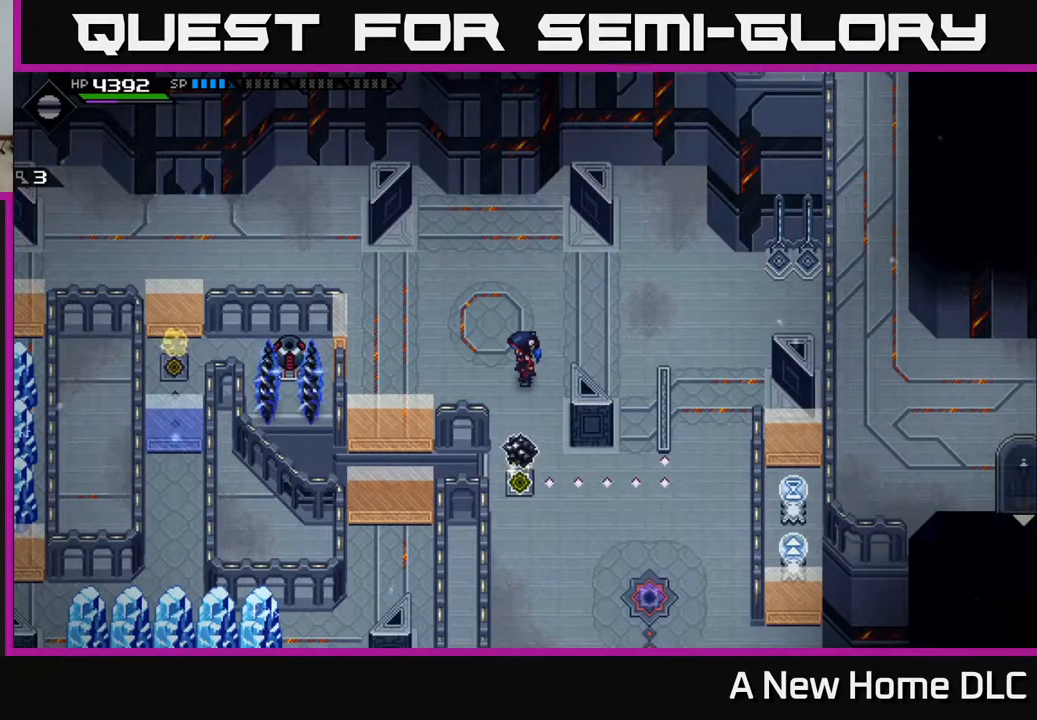
{"buttons": [], "left_stick": "center", "right_stick": "center", "events": []}
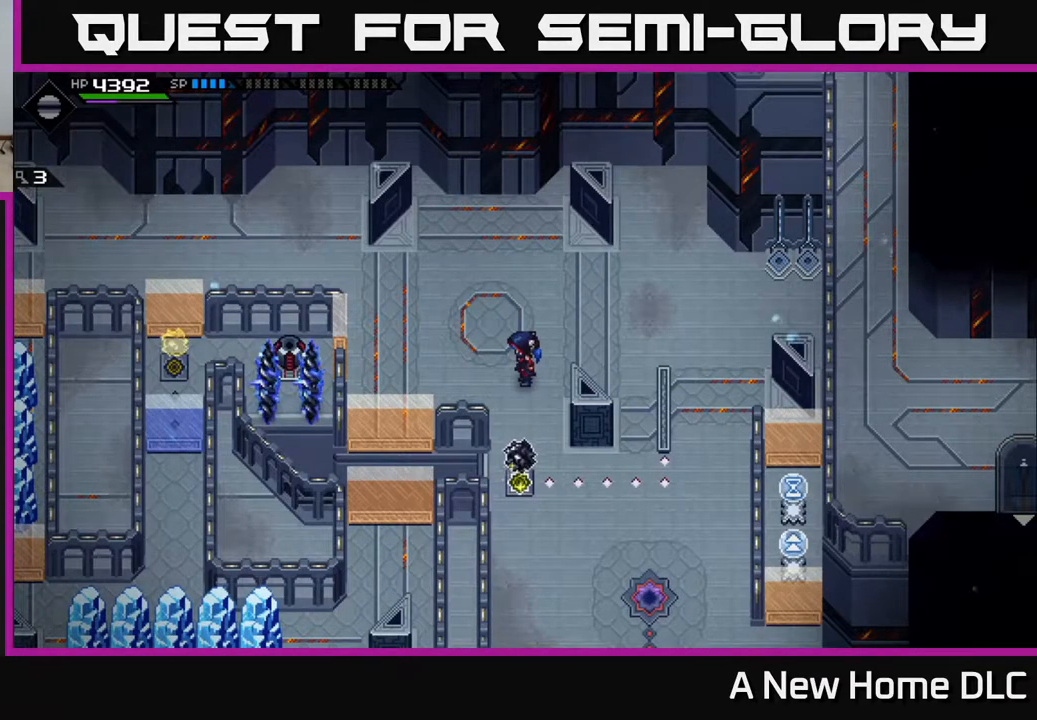
{"buttons": [], "left_stick": "center", "right_stick": "center", "events": []}
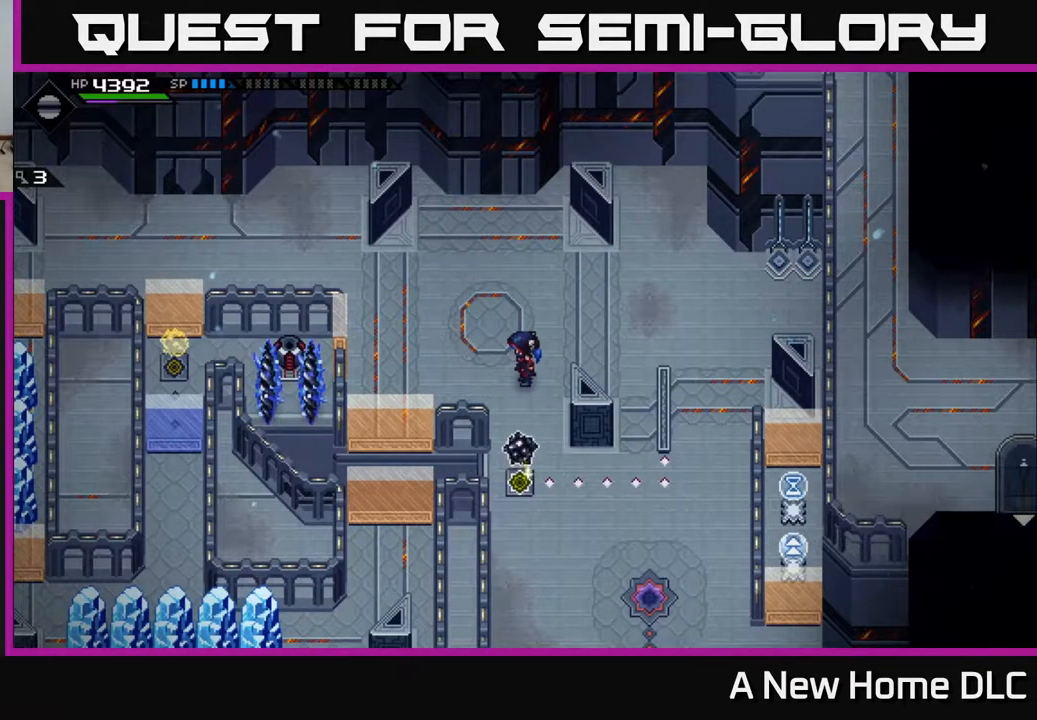
{"buttons": [], "left_stick": "right", "right_stick": "center", "events": [[500, "left_stick", "right"]]}
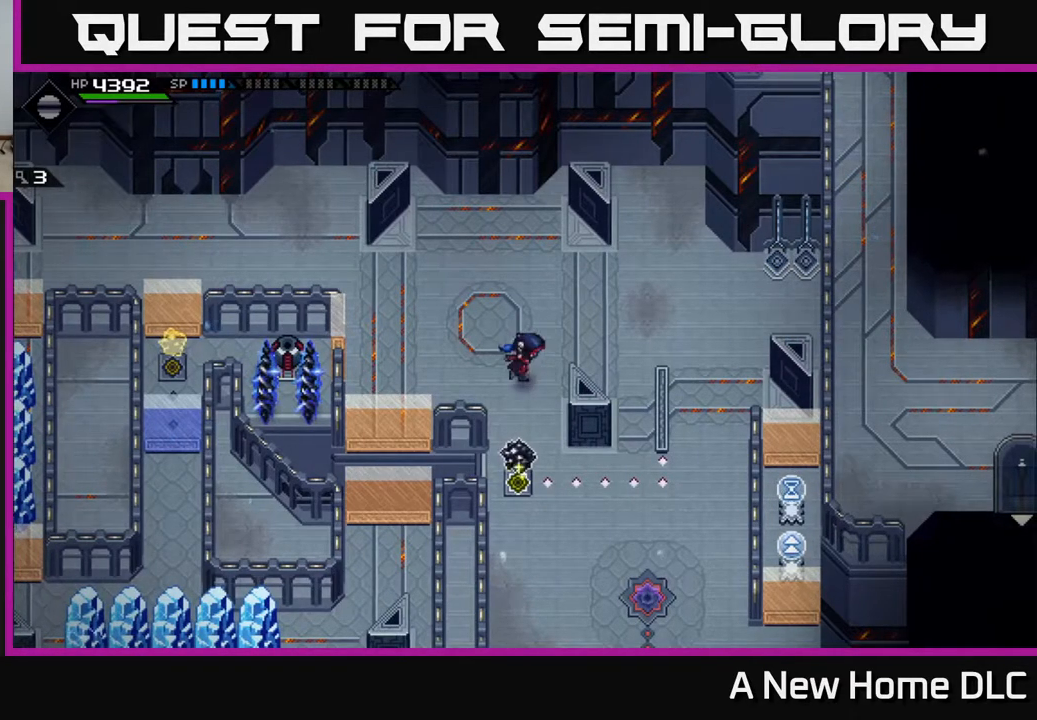
{"buttons": [], "left_stick": "right", "right_stick": "center", "events": [[300, "left_stick", "up"], [433, "left_stick", "right"]]}
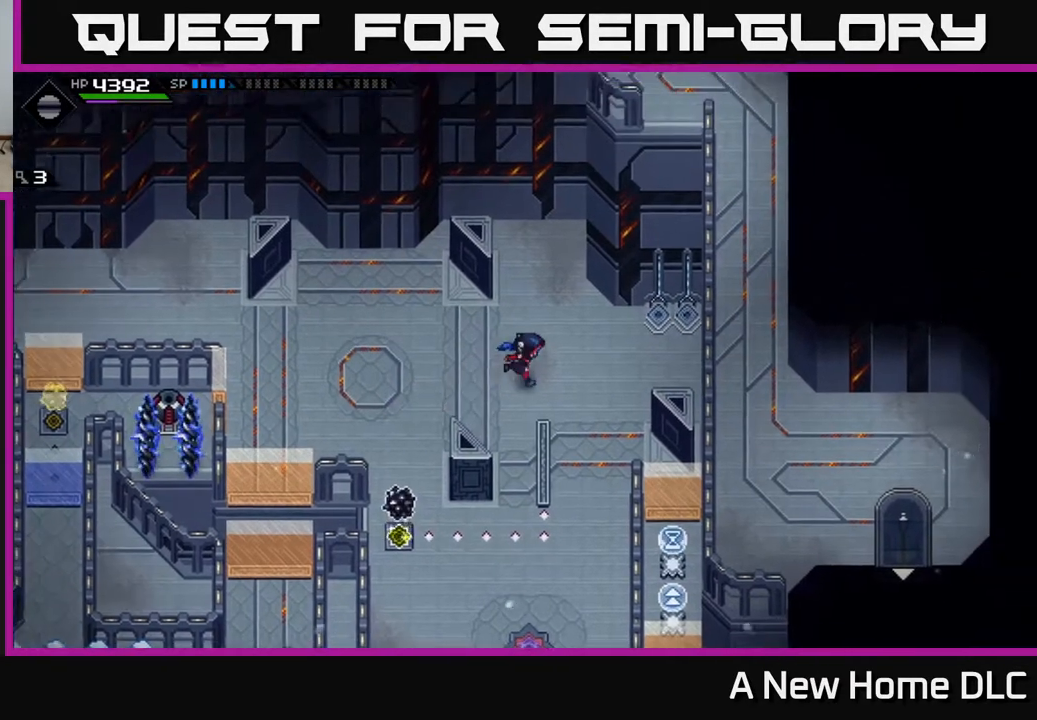
{"buttons": [], "left_stick": "down", "right_stick": "center", "events": [[167, "left_stick", "down-right"], [300, "left_stick", "down"]]}
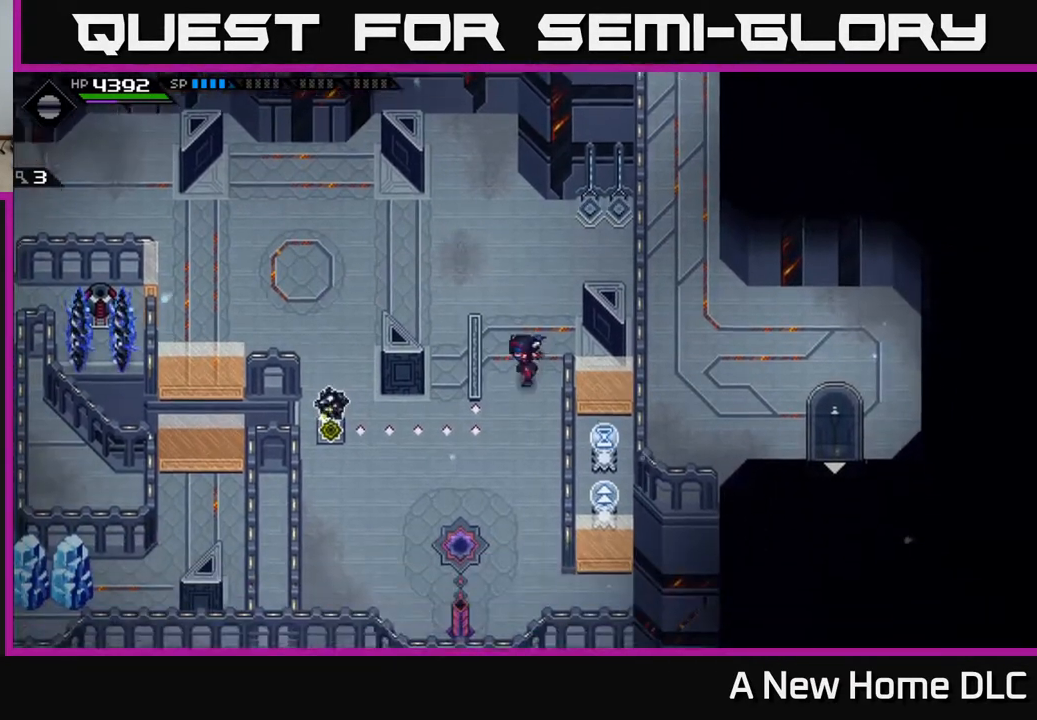
{"buttons": [], "left_stick": "center", "right_stick": "center", "events": [[100, "left_stick", "center"], [367, "left_stick", "right"], [483, "left_stick", "center"]]}
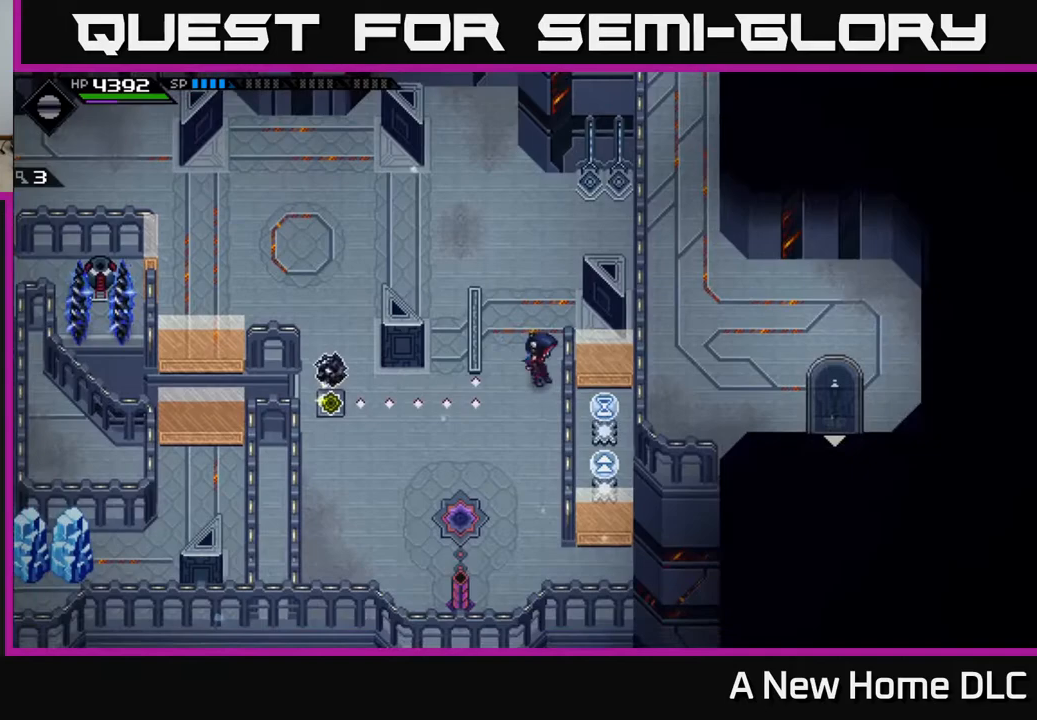
{"buttons": [], "left_stick": "down-left", "right_stick": "center", "events": [[450, "left_stick", "down-left"]]}
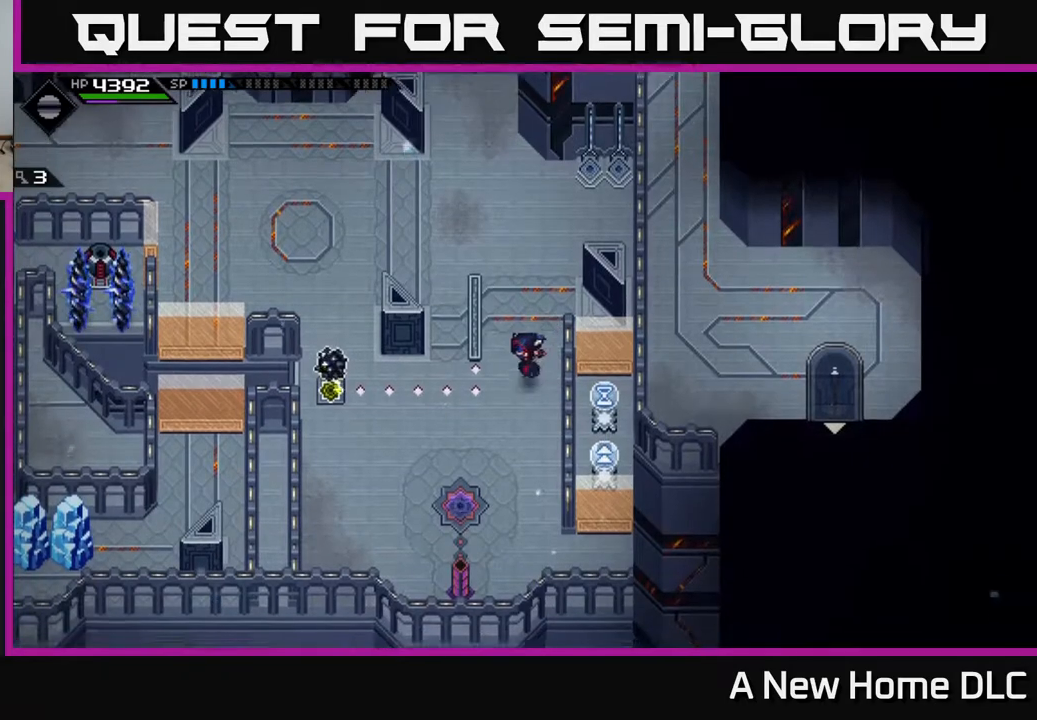
{"buttons": [], "left_stick": "down", "right_stick": "center", "events": [[183, "left_stick", "down"]]}
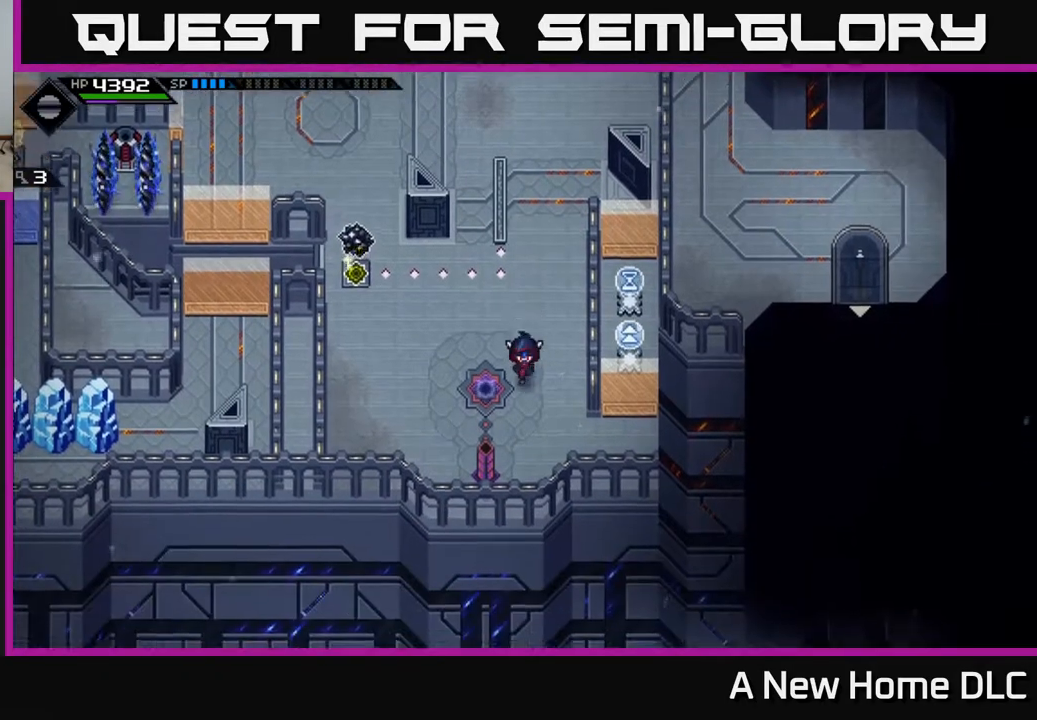
{"buttons": [], "left_stick": "up-right", "right_stick": "center", "events": [[67, "left_stick", "down-left"], [283, "left_stick", "down-right"], [400, "left_stick", "up-right"]]}
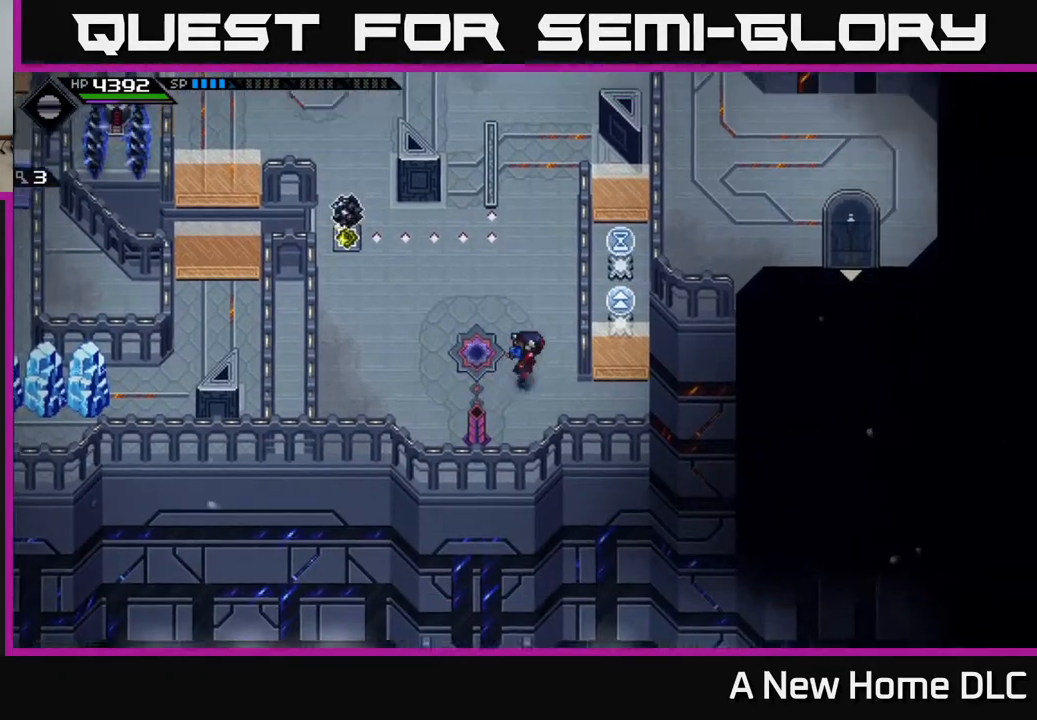
{"buttons": [], "left_stick": "center", "right_stick": "center", "events": [[150, "left_stick", "down-right"], [317, "left_stick", "right"], [467, "left_stick", "center"]]}
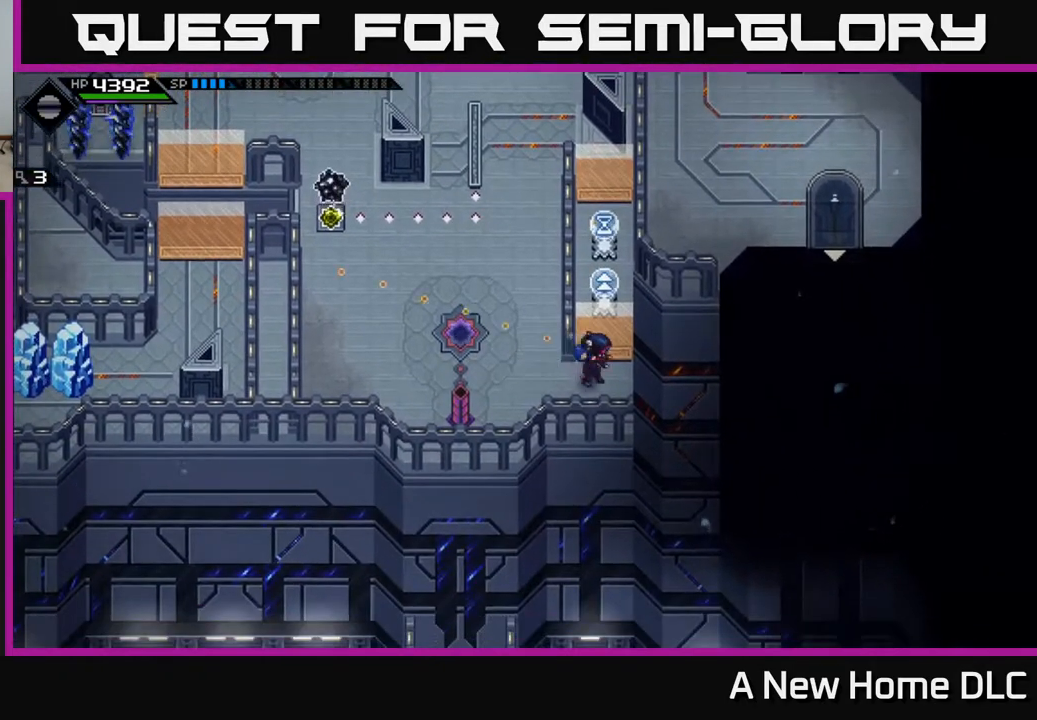
{"buttons": [], "left_stick": "left", "right_stick": "up", "events": [[33, "right_stick", "up"], [267, "left_stick", "down-right"], [450, "left_stick", "left"]]}
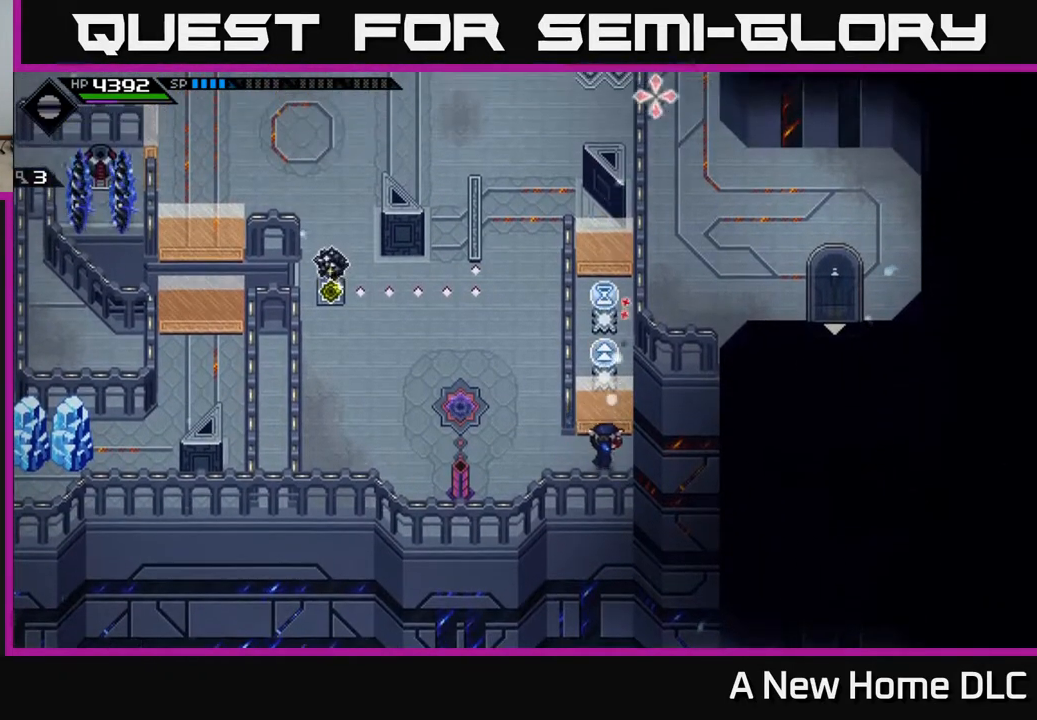
{"buttons": [], "left_stick": "down", "right_stick": "up", "events": [[83, "left_stick", "down"], [183, "left_stick", "center"], [450, "left_stick", "down"]]}
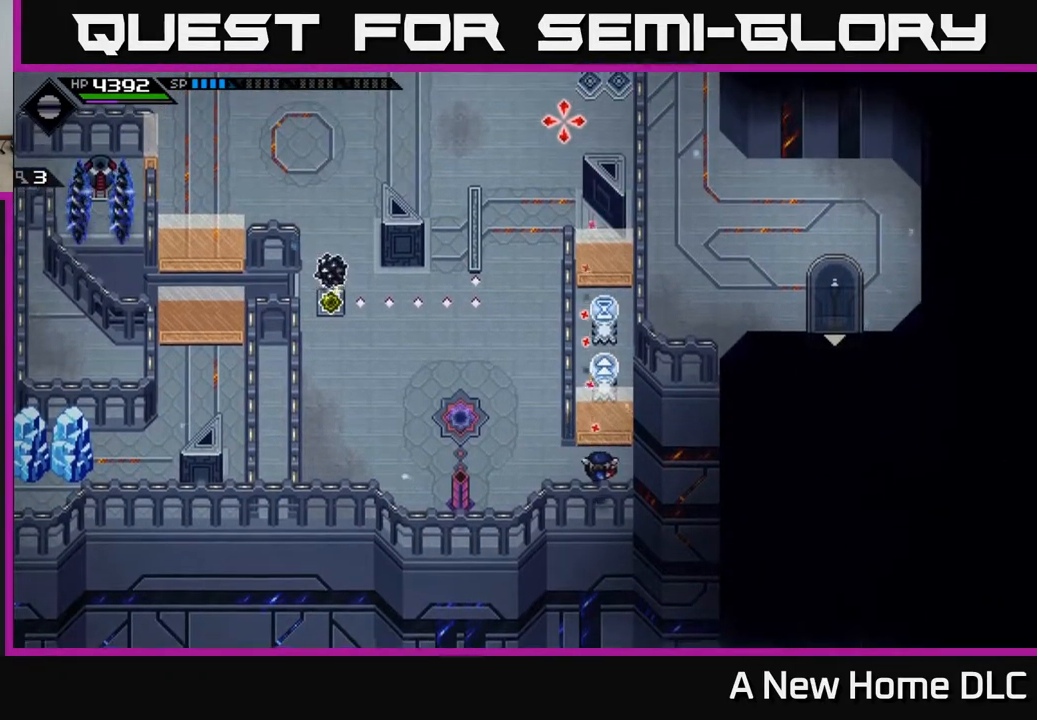
{"buttons": [], "left_stick": "center", "right_stick": "up", "events": [[117, "left_stick", "center"]]}
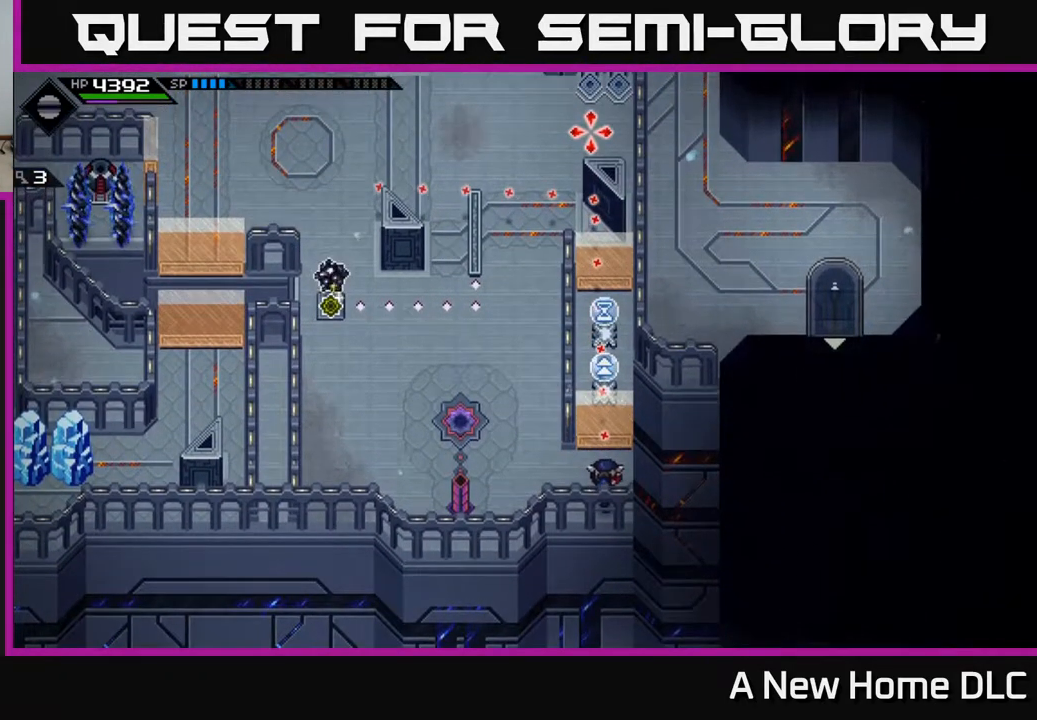
{"buttons": [], "left_stick": "center", "right_stick": "up", "events": [[100, "left_stick", "up-left"], [250, "left_stick", "center"]]}
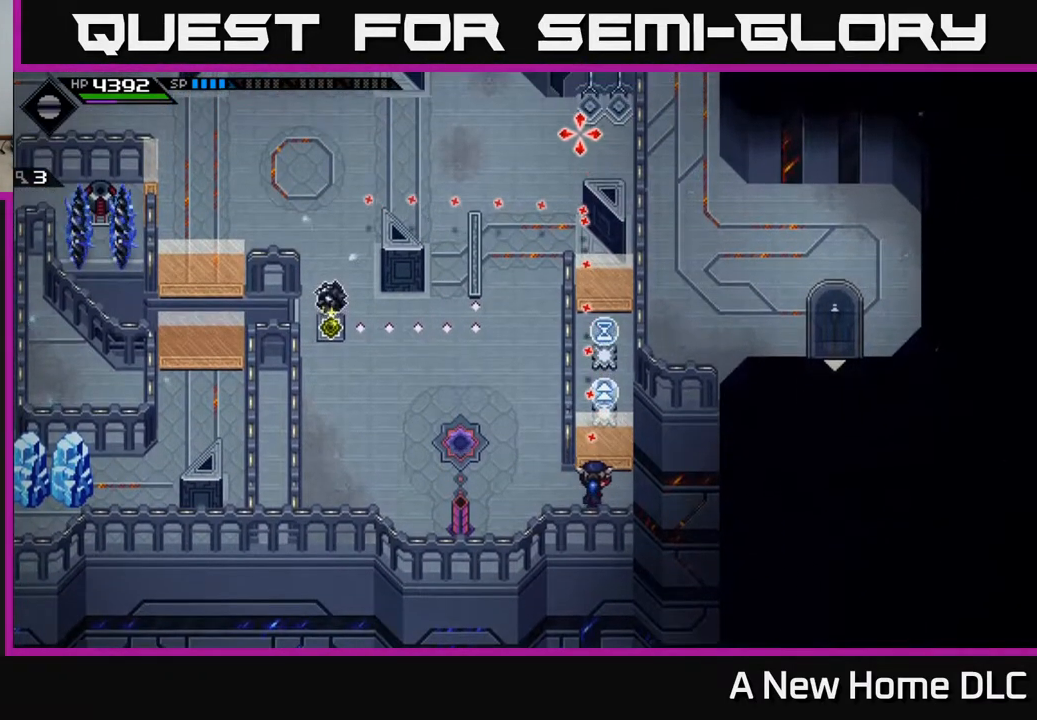
{"buttons": [], "left_stick": "right", "right_stick": "center", "events": [[117, "left_stick", "left"], [167, "right_stick", "center"], [317, "left_stick", "center"], [417, "left_stick", "right"]]}
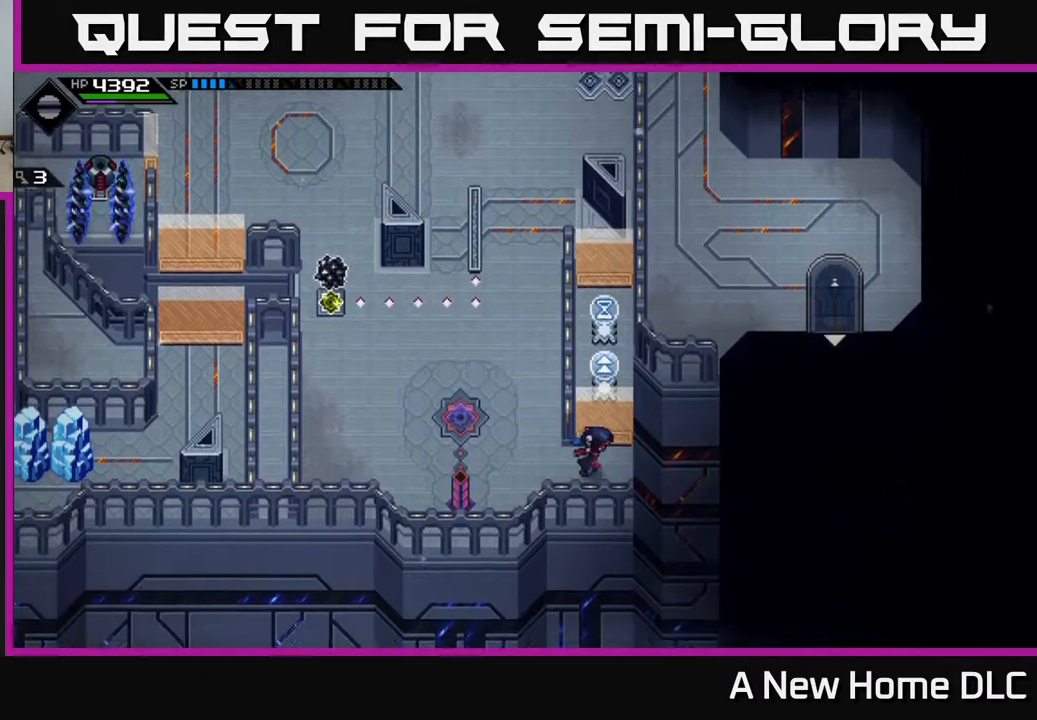
{"buttons": [], "left_stick": "center", "right_stick": "up", "events": [[100, "left_stick", "center"], [350, "DPAD_LEFT", "down"], [433, "DPAD_LEFT", "up"], [450, "right_stick", "up"]]}
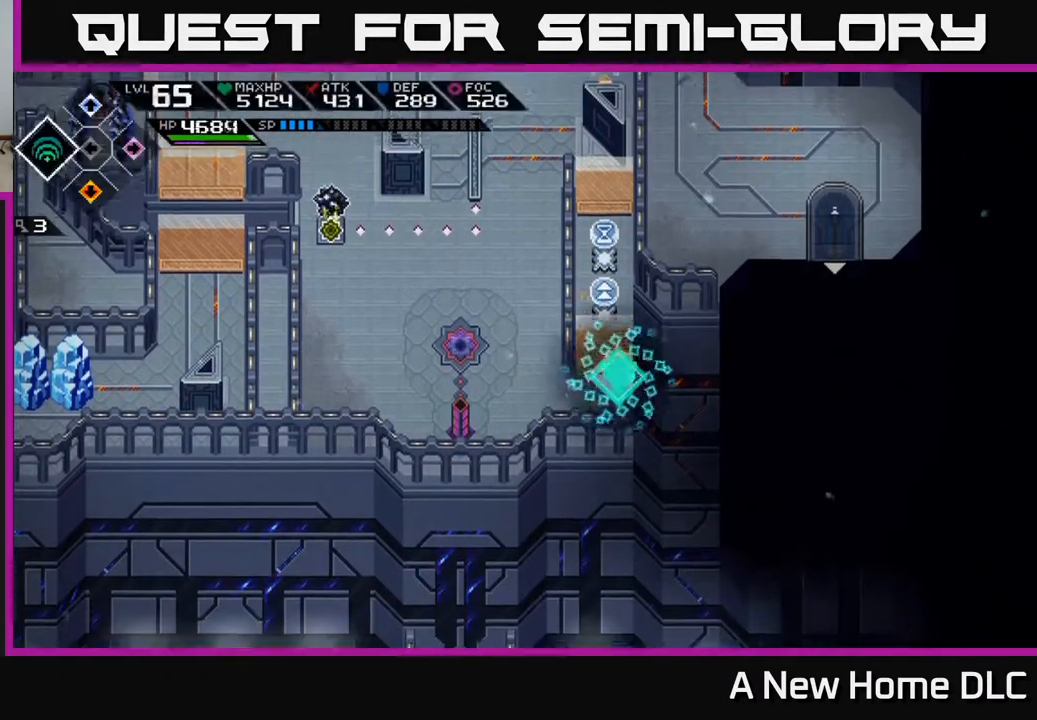
{"buttons": [], "left_stick": "center", "right_stick": "up", "events": []}
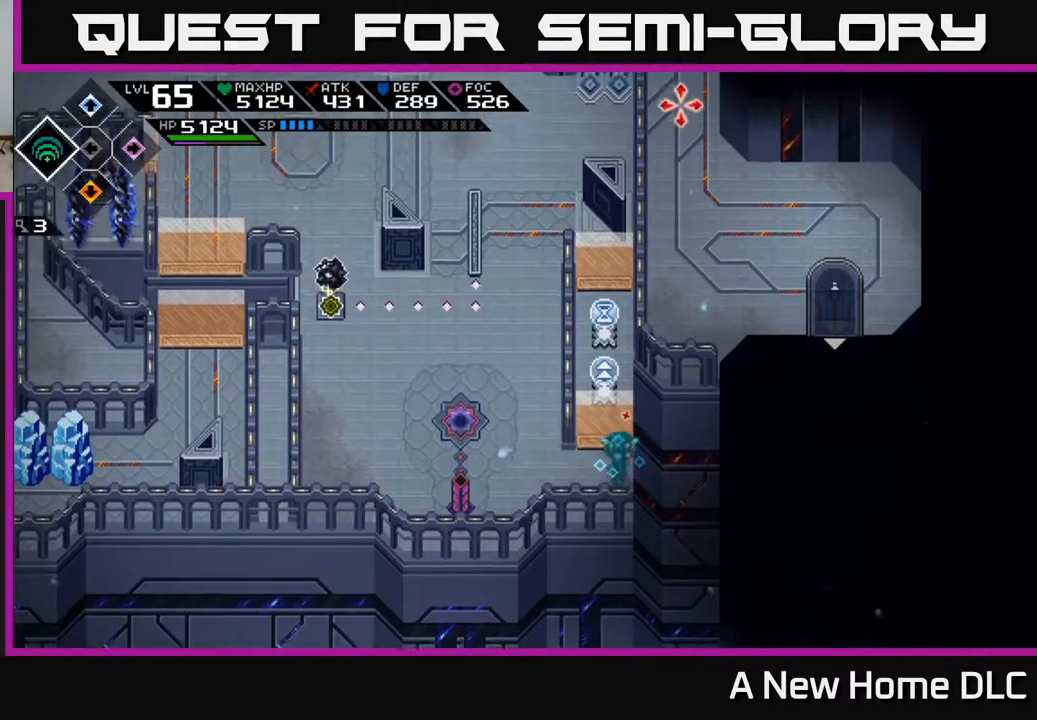
{"buttons": [], "left_stick": "center", "right_stick": "up", "events": [[67, "DPAD_UP", "down"], [133, "DPAD_UP", "up"], [400, "DPAD_DOWN", "down"], [467, "DPAD_DOWN", "up"]]}
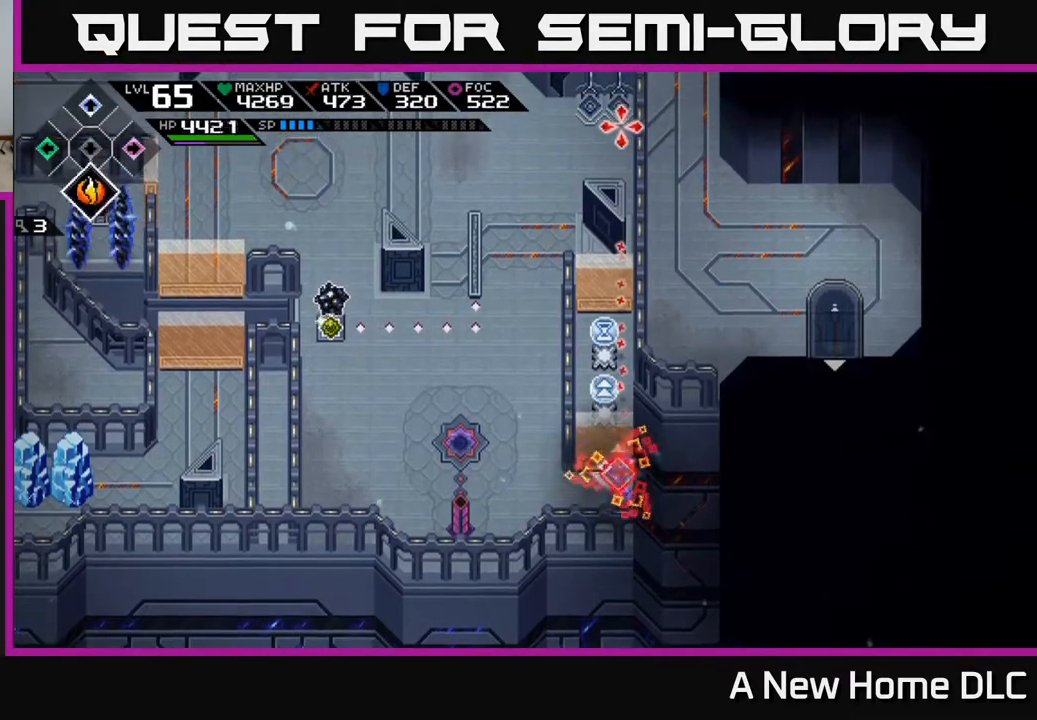
{"buttons": [], "left_stick": "left", "right_stick": "up", "events": [[467, "left_stick", "left"]]}
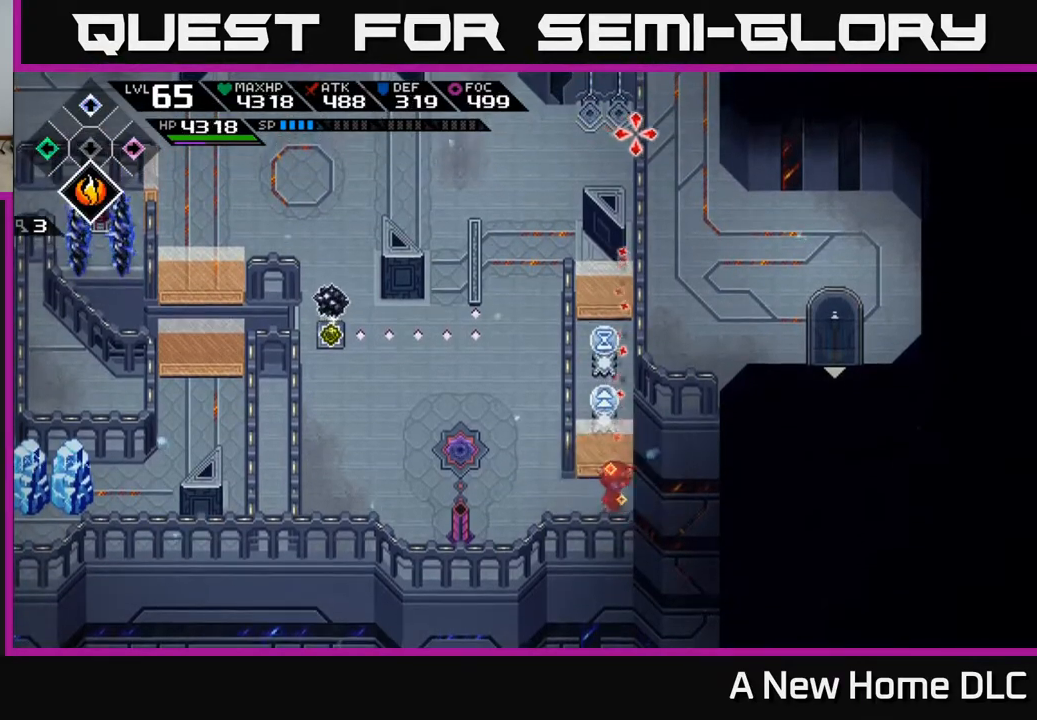
{"buttons": [], "left_stick": "center", "right_stick": "up", "events": [[67, "left_stick", "center"]]}
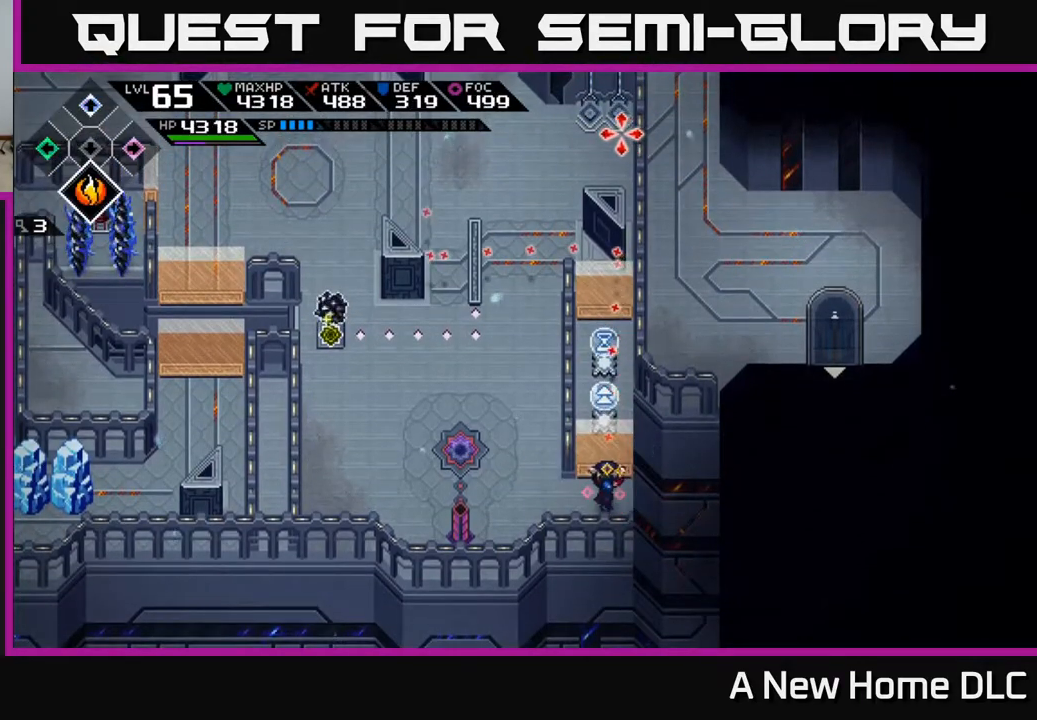
{"buttons": [], "left_stick": "center", "right_stick": "up", "events": []}
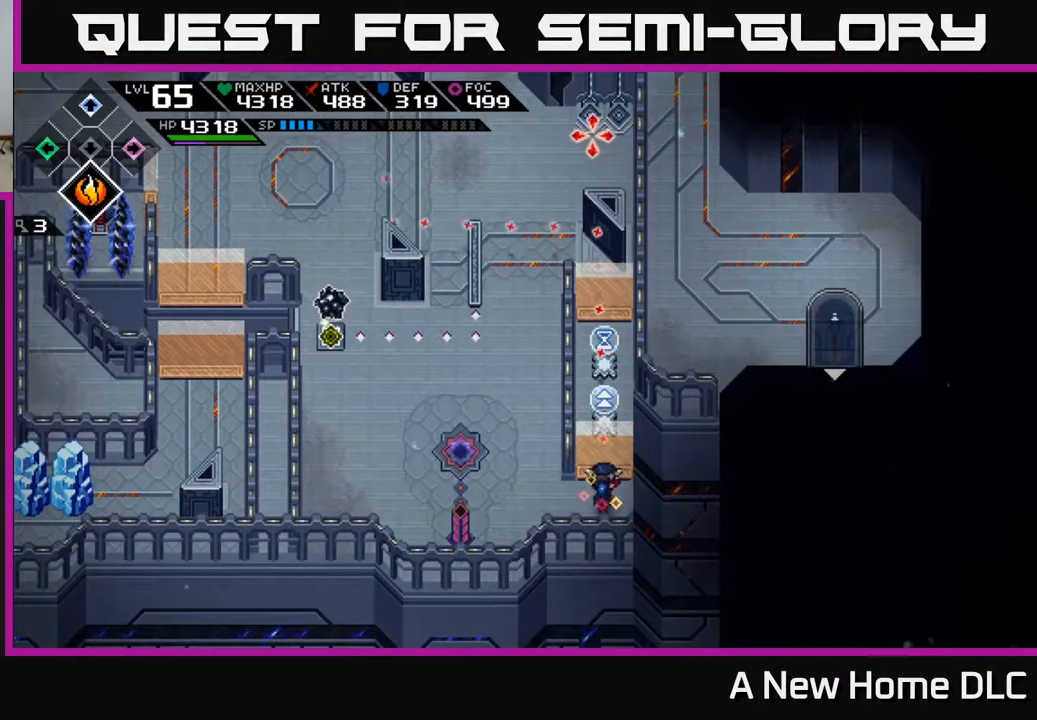
{"buttons": [], "left_stick": "up-left", "right_stick": "center", "events": [[83, "R1", "down"], [167, "R1", "up"], [167, "left_stick", "left"], [367, "right_stick", "center"], [400, "left_stick", "up-left"]]}
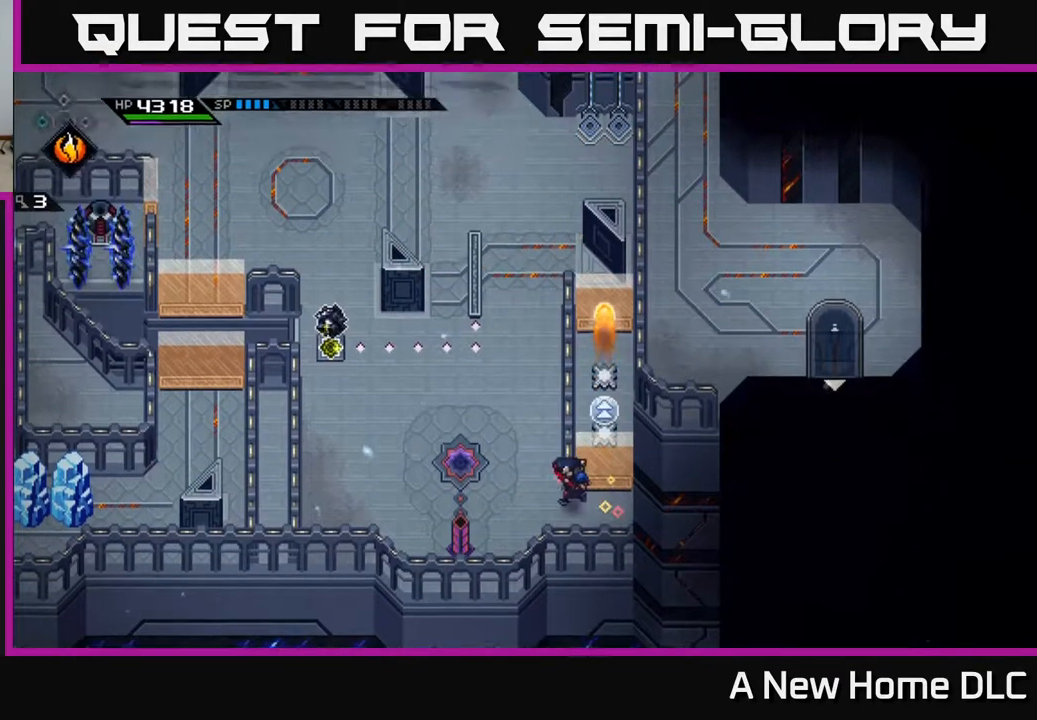
{"buttons": ["DPAD_RIGHT"], "left_stick": "up-left", "right_stick": "center", "events": [[500, "DPAD_RIGHT", "down"]]}
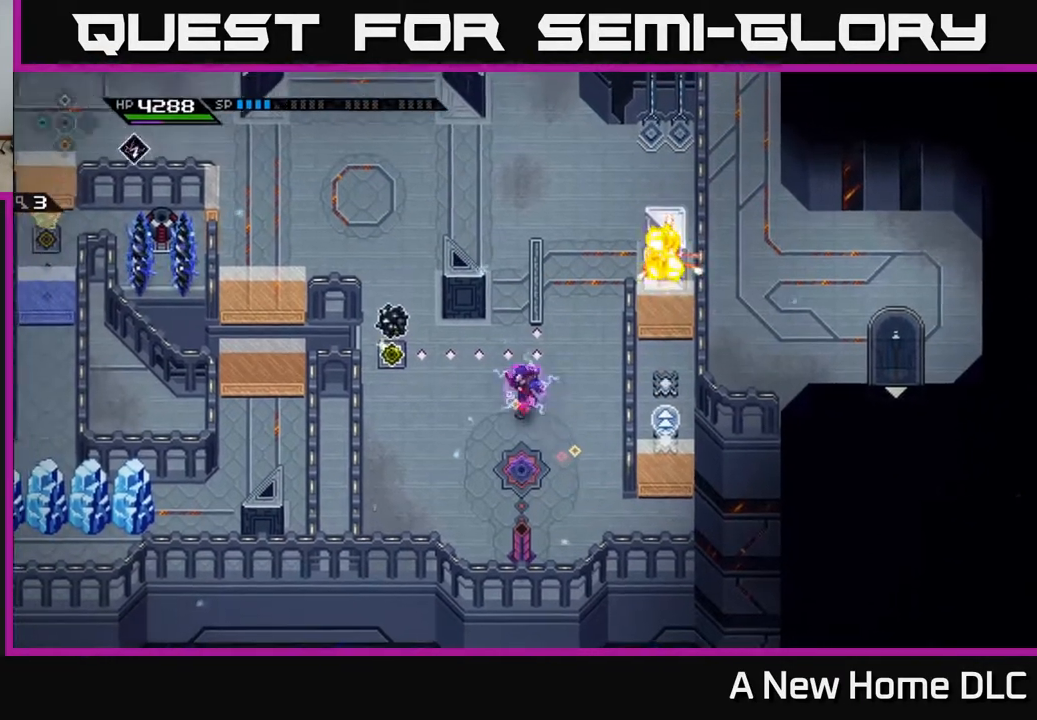
{"buttons": [], "left_stick": "up-left", "right_stick": "center", "events": [[133, "DPAD_RIGHT", "up"]]}
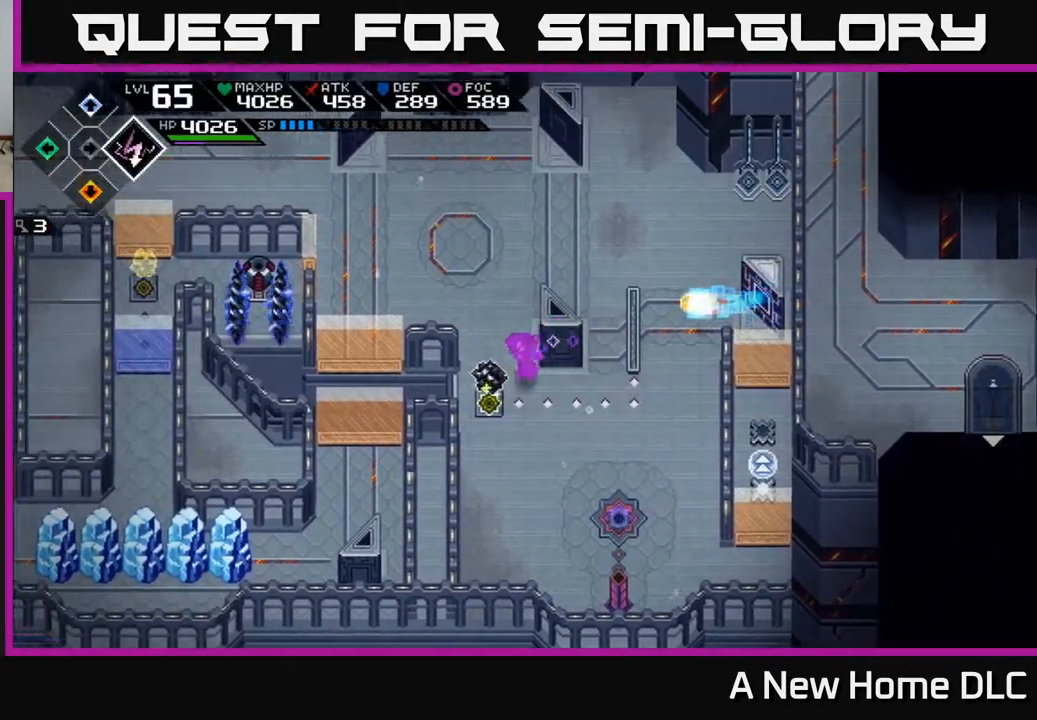
{"buttons": [], "left_stick": "up-left", "right_stick": "center", "events": []}
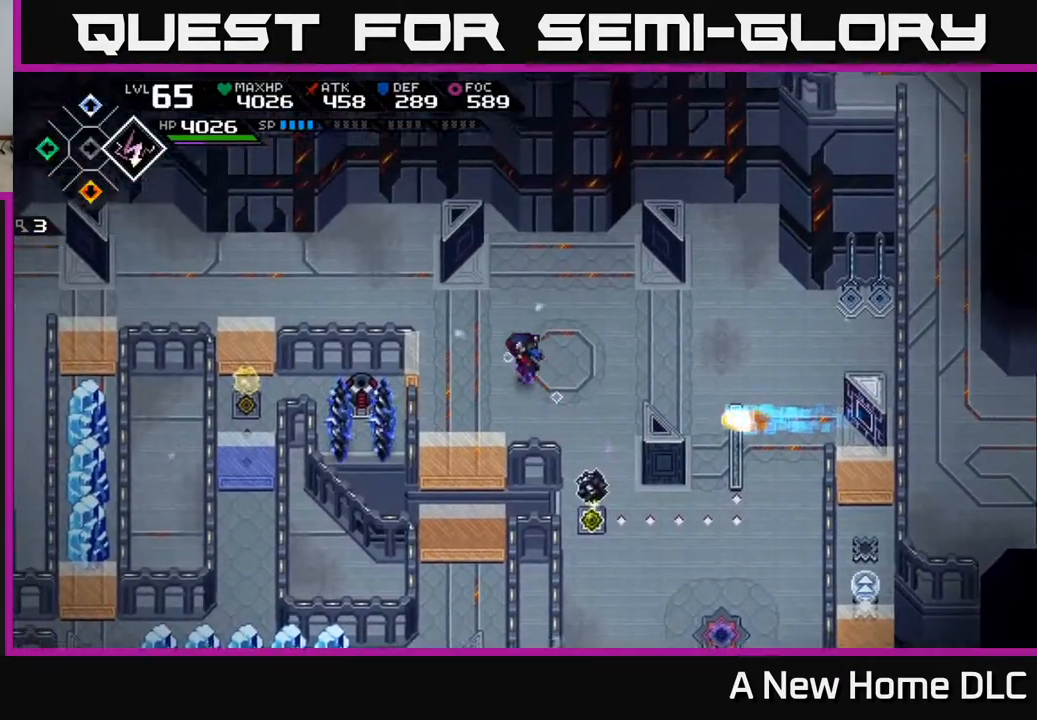
{"buttons": [], "left_stick": "up-left", "right_stick": "down-right", "events": [[67, "left_stick", "left"], [100, "right_stick", "down-right"], [217, "left_stick", "up-left"]]}
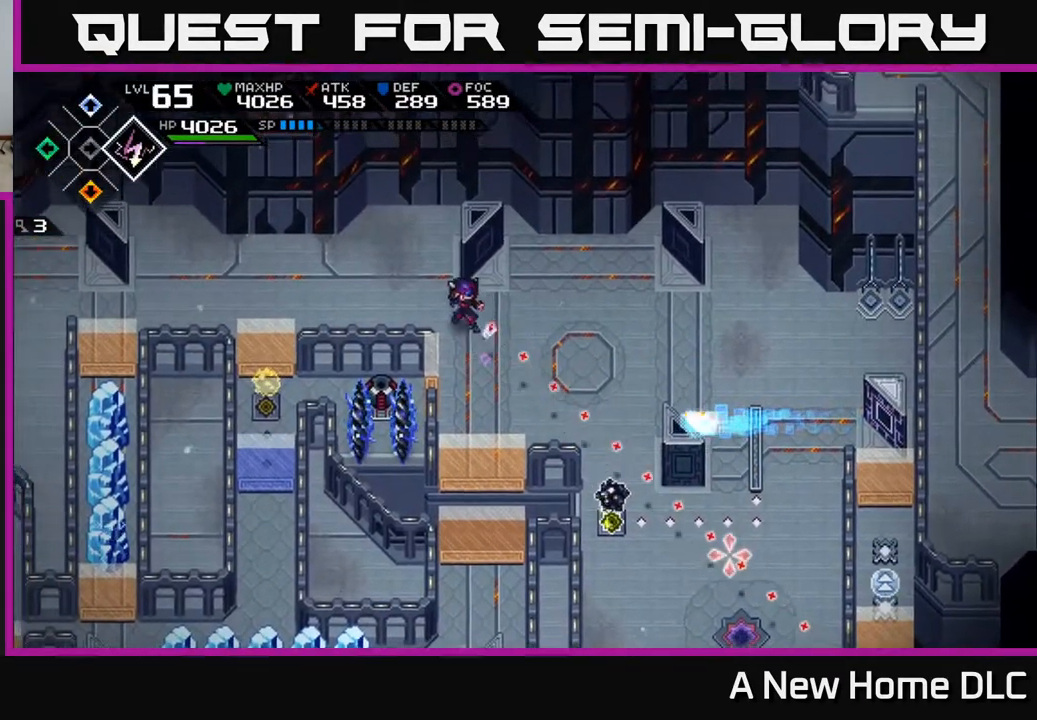
{"buttons": [], "left_stick": "up-left", "right_stick": "down-right", "events": []}
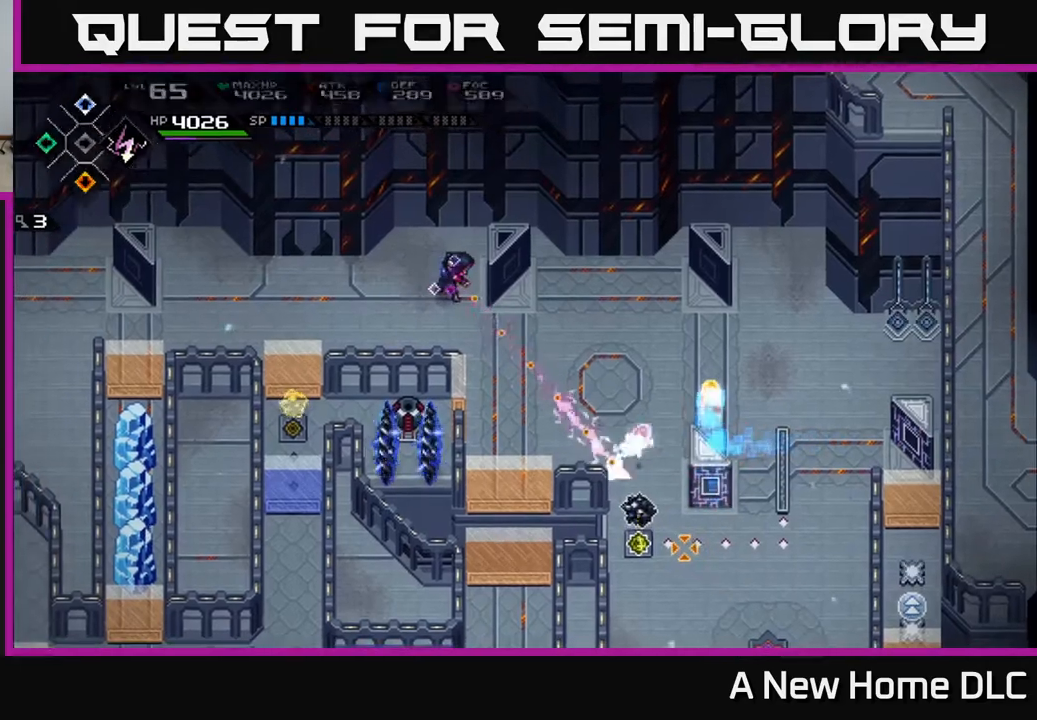
{"buttons": [], "left_stick": "right", "right_stick": "down-right", "events": [[67, "left_stick", "left"], [383, "left_stick", "center"], [433, "left_stick", "right"]]}